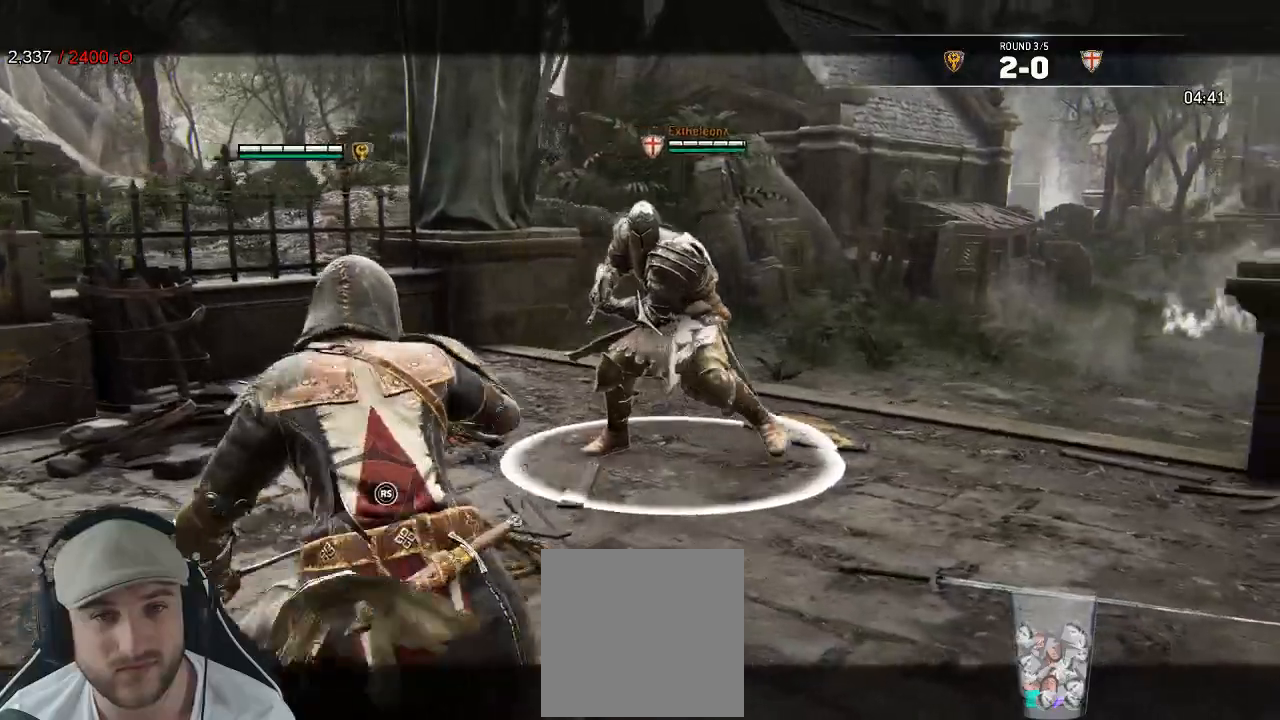
Gameplay with a controller (Xbox layout); each line is a JSON object with the inputs held at the frame after it (dt_ms = milliseconds from this image to that frame). "events" lists button and stick changes between this image and that frame as [ms after this image, input, new state], when the widget could be followed in between. Not read: SHARE.
{"dt_ms": 500, "buttons": ["L2"], "left_stick": "up", "right_stick": "right"}
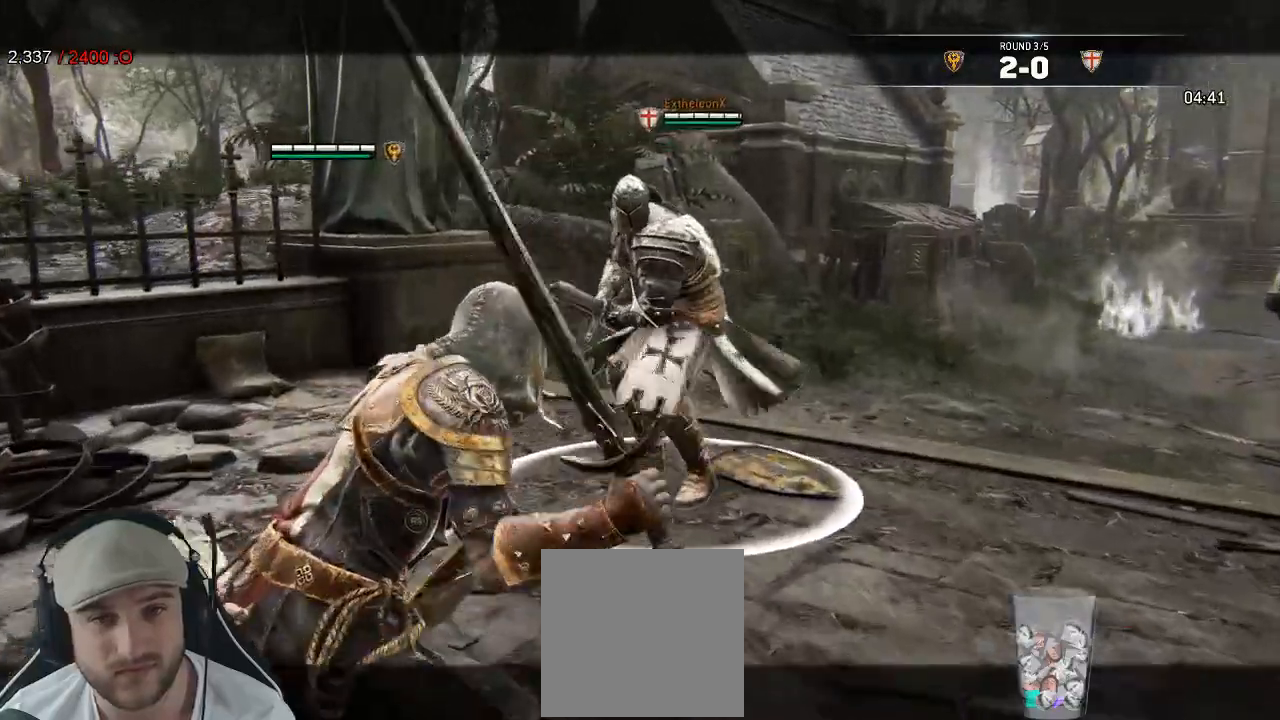
{"dt_ms": 500, "buttons": ["L2"], "left_stick": "up", "right_stick": "right", "events": []}
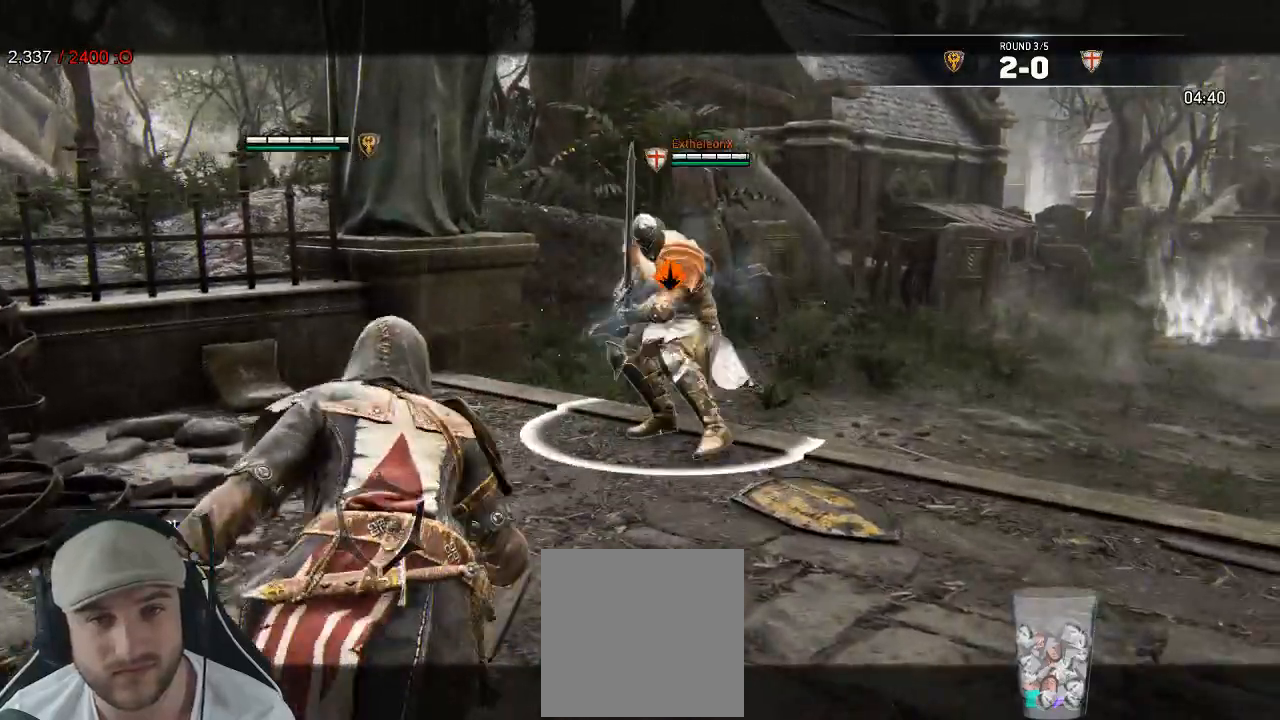
{"dt_ms": 500, "buttons": ["L2"], "left_stick": "down-left", "right_stick": "center", "events": [[183, "right_stick", "center"], [250, "left_stick", "up-left"], [333, "right_stick", "left"], [367, "left_stick", "down-left"], [450, "right_stick", "center"]]}
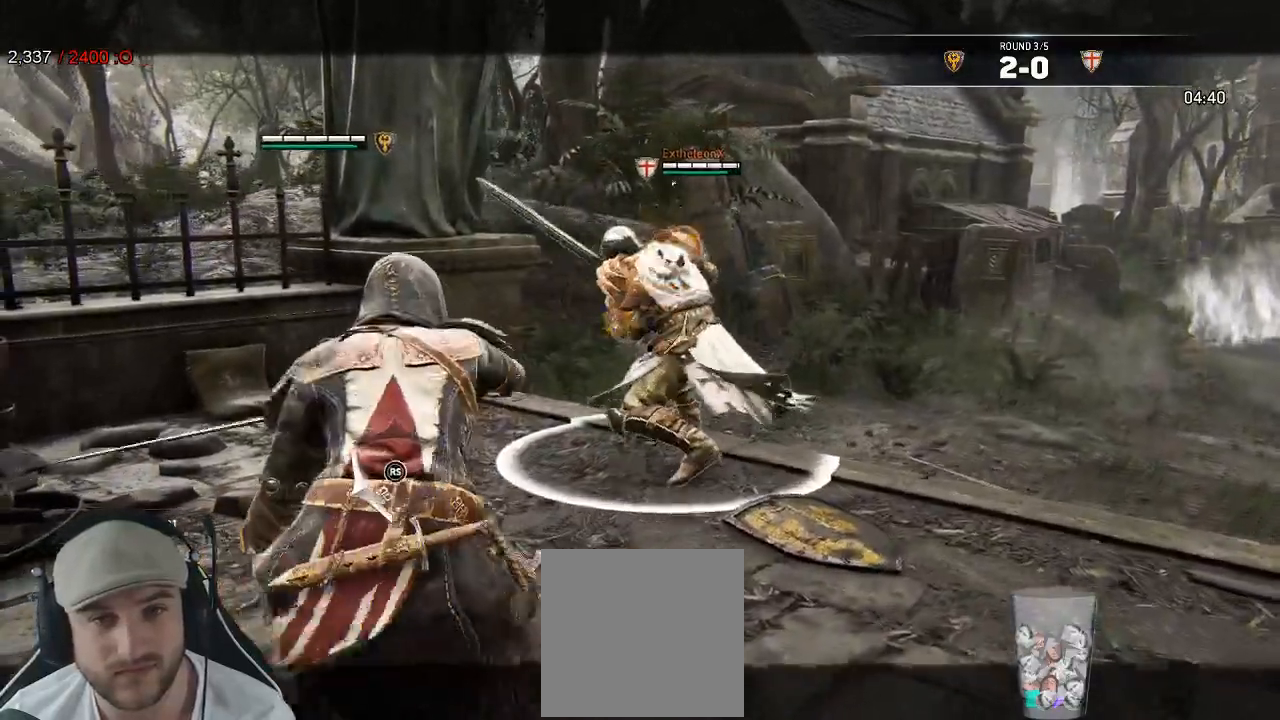
{"dt_ms": 1000, "buttons": ["L2"], "left_stick": "up-right", "right_stick": "left", "events": [[50, "A", "down"], [233, "A", "up"], [317, "left_stick", "center"], [483, "left_stick", "up-right"], [850, "right_stick", "left"]]}
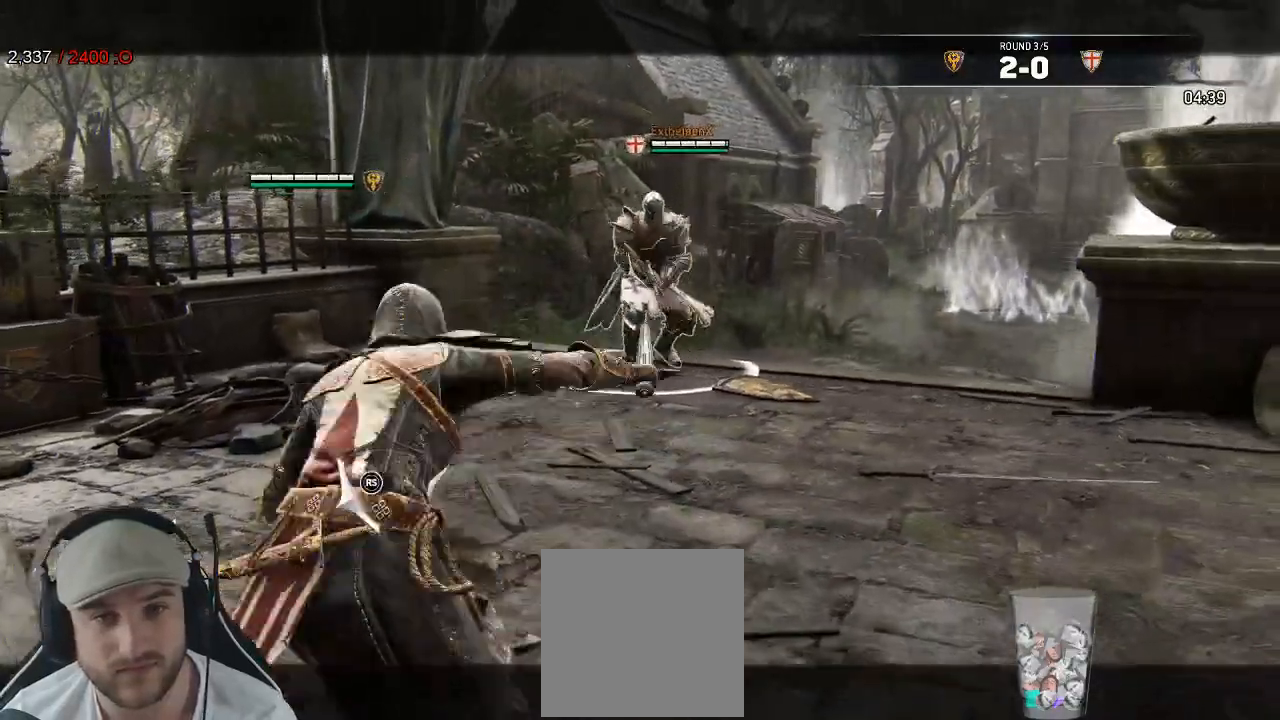
{"dt_ms": 500, "buttons": ["L2"], "left_stick": "up-right", "right_stick": "down-left", "events": [[67, "right_stick", "up"], [167, "right_stick", "right"], [400, "right_stick", "down-left"]]}
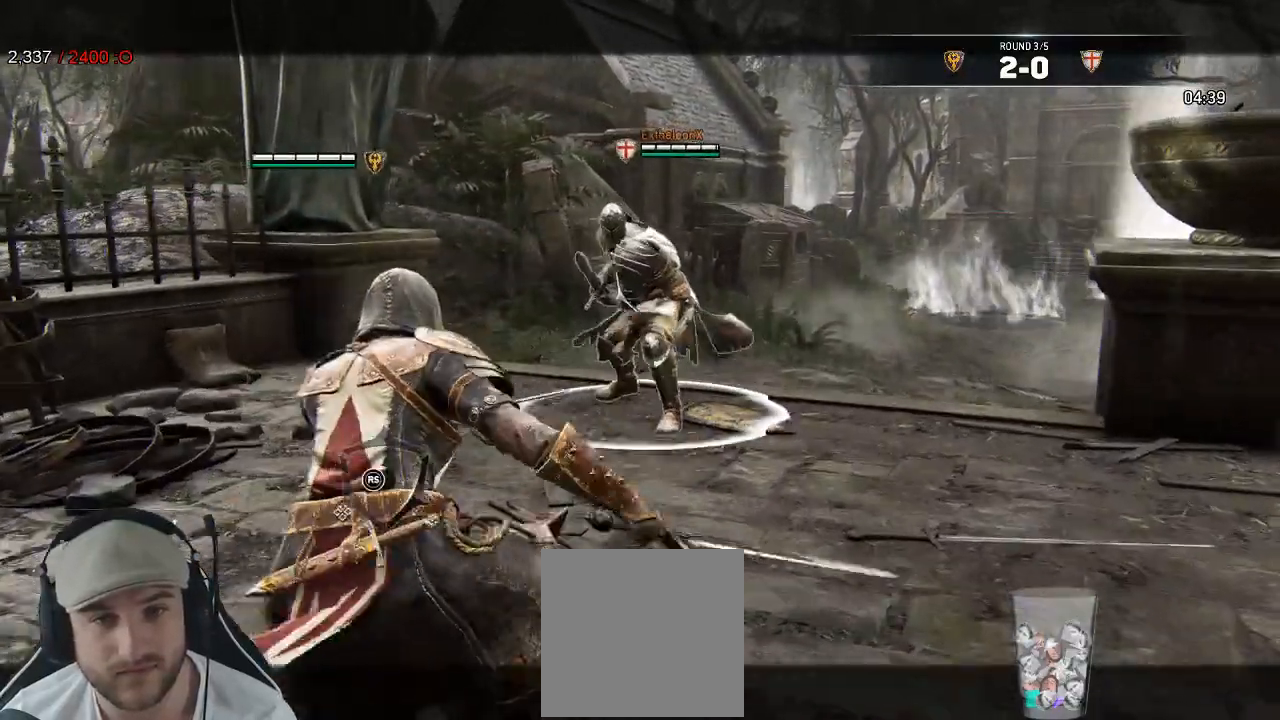
{"dt_ms": 500, "buttons": ["L2"], "left_stick": "left", "right_stick": "right", "events": [[50, "left_stick", "up-left"], [50, "right_stick", "left"], [117, "left_stick", "down-left"], [200, "right_stick", "up-right"], [433, "right_stick", "right"], [450, "left_stick", "left"]]}
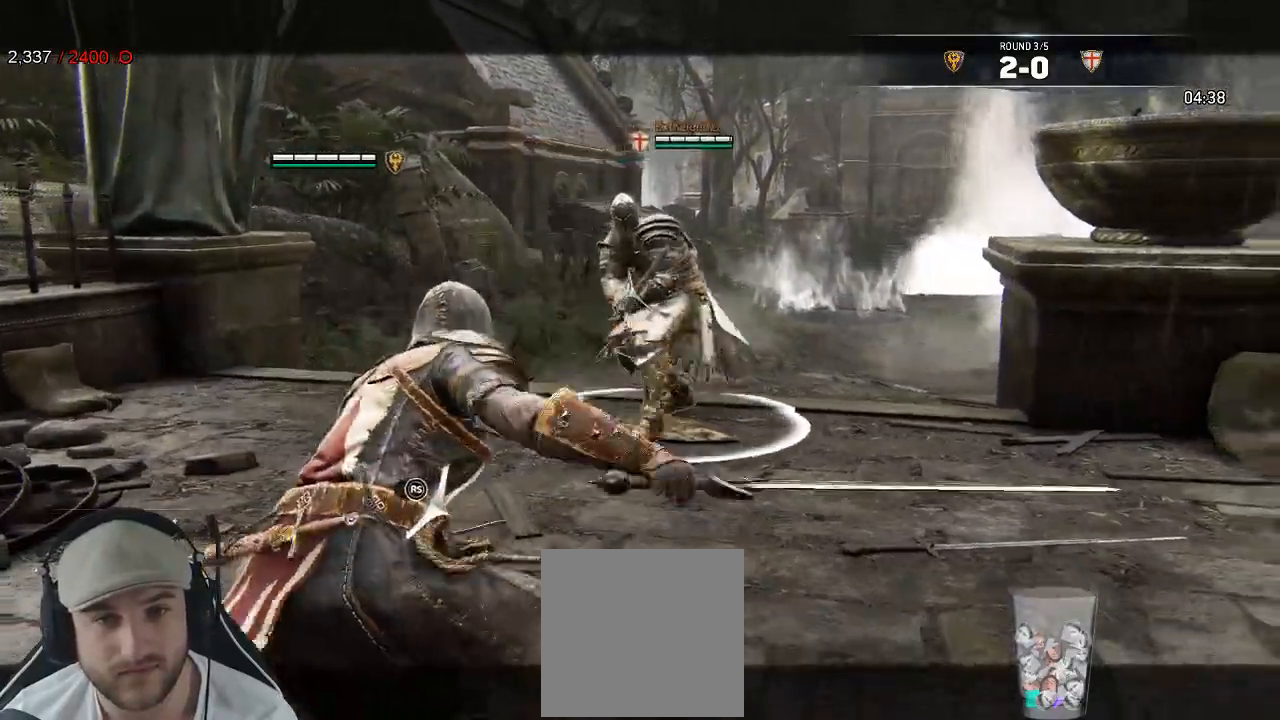
{"dt_ms": 1000, "buttons": ["L2"], "left_stick": "up", "right_stick": "center"}
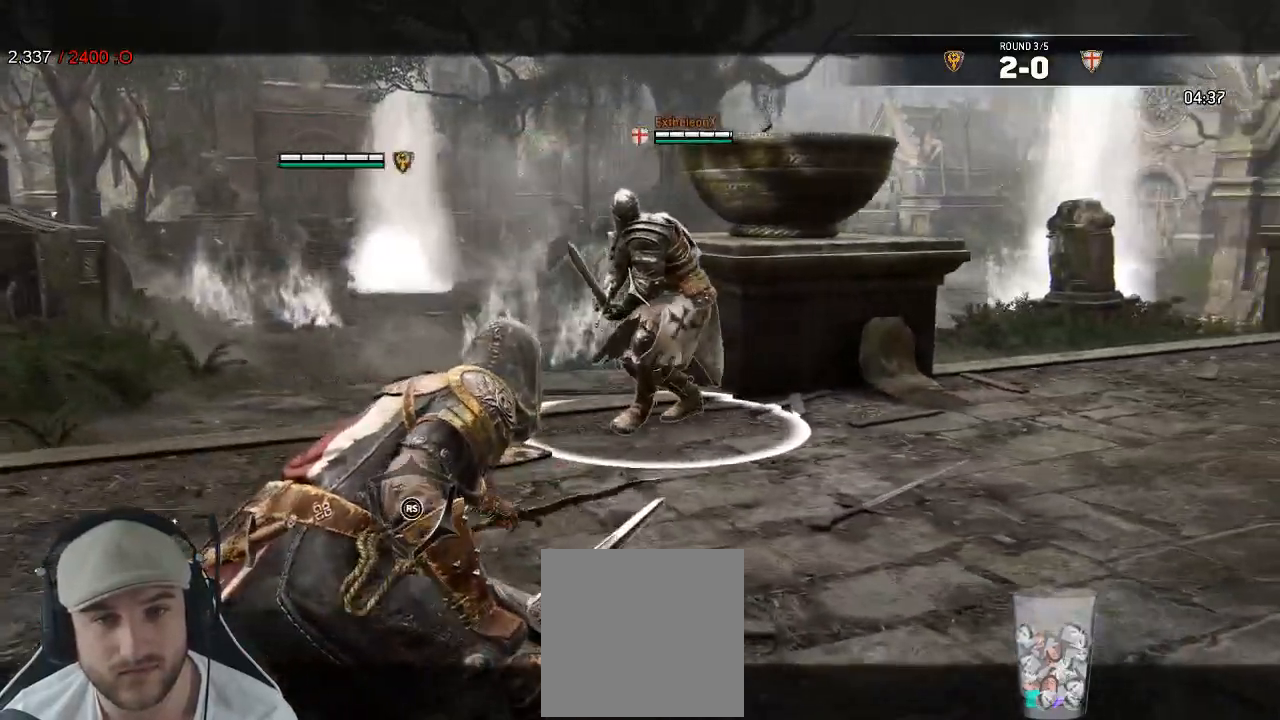
{"dt_ms": 500, "buttons": ["L2"], "left_stick": "up", "right_stick": "center", "events": []}